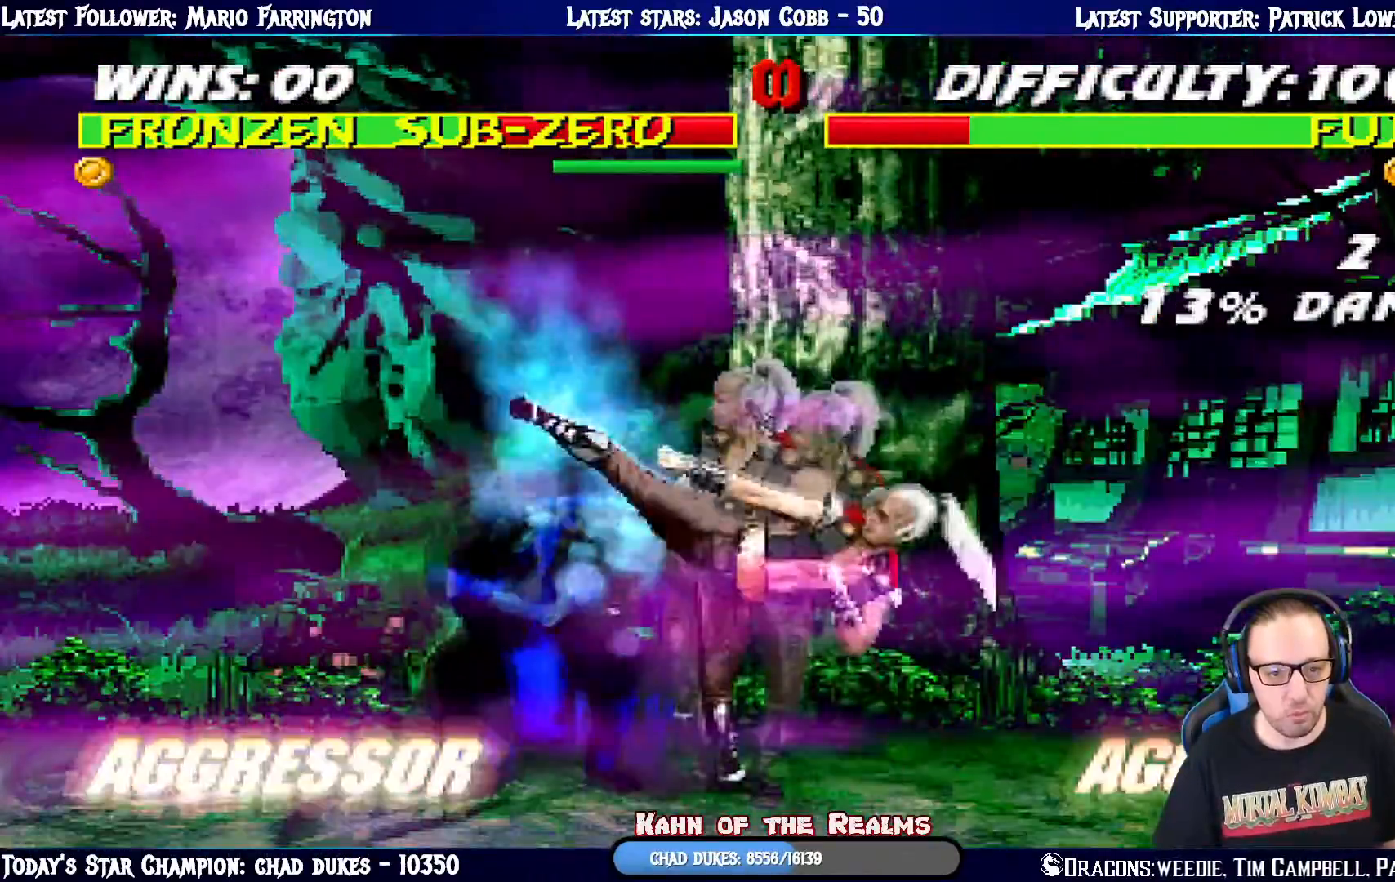
Gameplay with a controller (PlayStation layout); each line is a JSON object with the inputs held at the frame after it. "events" lists button and stick changes between this image and that frame as [ms after this image, input, new state], when the widget could be followed in between.
{"buttons": ["R1"], "left_stick": "center", "right_stick": "center", "events": [[384, "DPAD_DOWN", "up"], [451, "DPAD_RIGHT", "up"], [501, "L1", "up"]]}
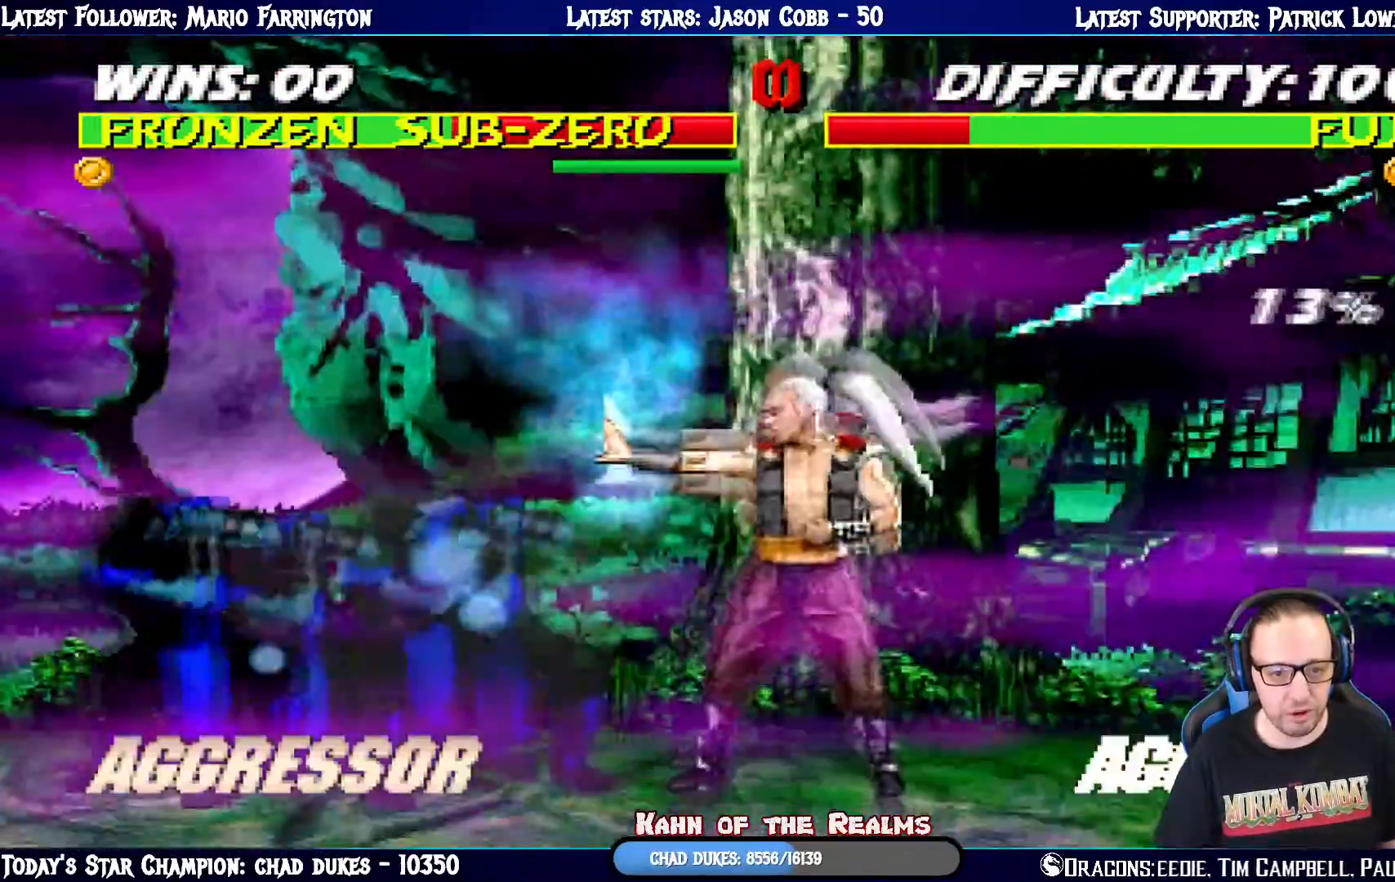
{"buttons": ["L1", "DPAD_UP", "DPAD_RIGHT"], "left_stick": "center", "right_stick": "center", "events": [[200, "R1", "up"], [384, "DPAD_RIGHT", "down"], [384, "L1", "down"], [400, "DPAD_UP", "down"]]}
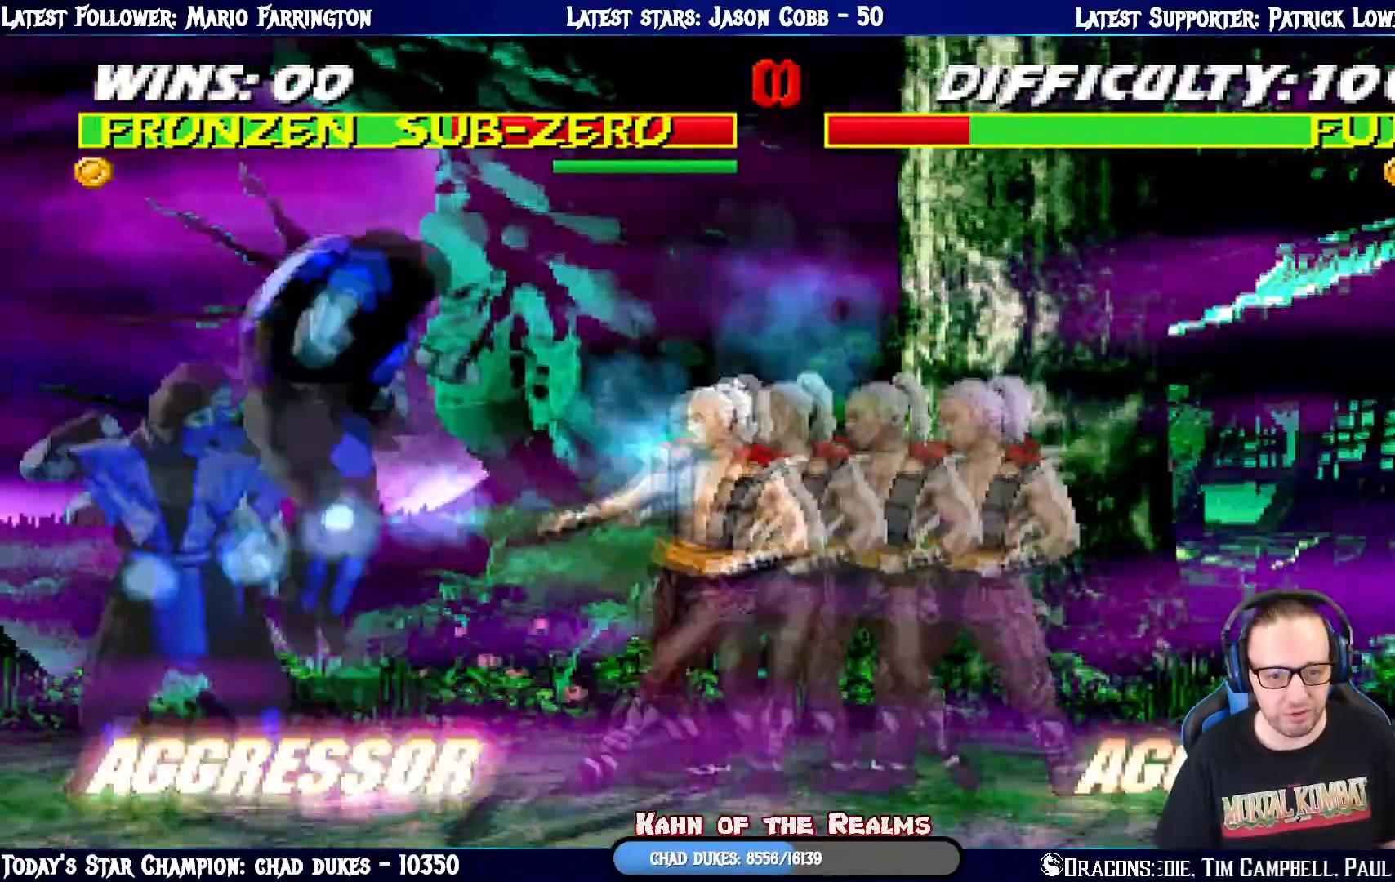
{"buttons": ["L1", "DPAD_LEFT"], "left_stick": "center", "right_stick": "center", "events": [[100, "DPAD_LEFT", "down"], [117, "DPAD_RIGHT", "up"], [134, "DPAD_UP", "up"], [234, "SQUARE", "down"], [334, "SQUARE", "up"], [434, "SQUARE", "down"], [501, "SQUARE", "up"]]}
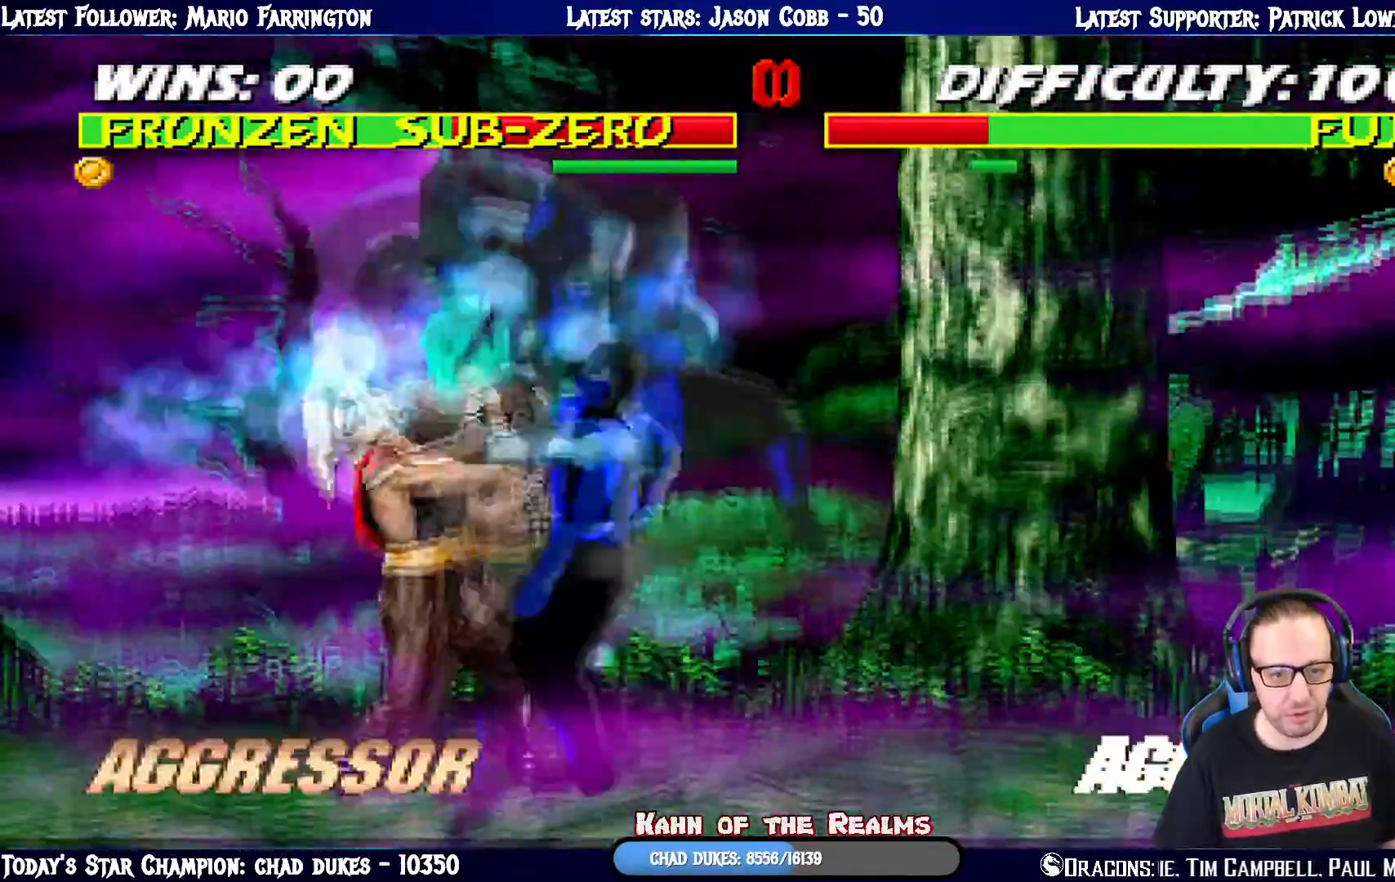
{"buttons": ["L1", "DPAD_DOWN"], "left_stick": "center", "right_stick": "center", "events": [[83, "SQUARE", "down"], [100, "DPAD_DOWN", "down"], [150, "DPAD_LEFT", "up"], [200, "CROSS", "down"], [217, "SQUARE", "up"], [350, "CROSS", "up"], [384, "SQUARE", "down"], [484, "SQUARE", "up"]]}
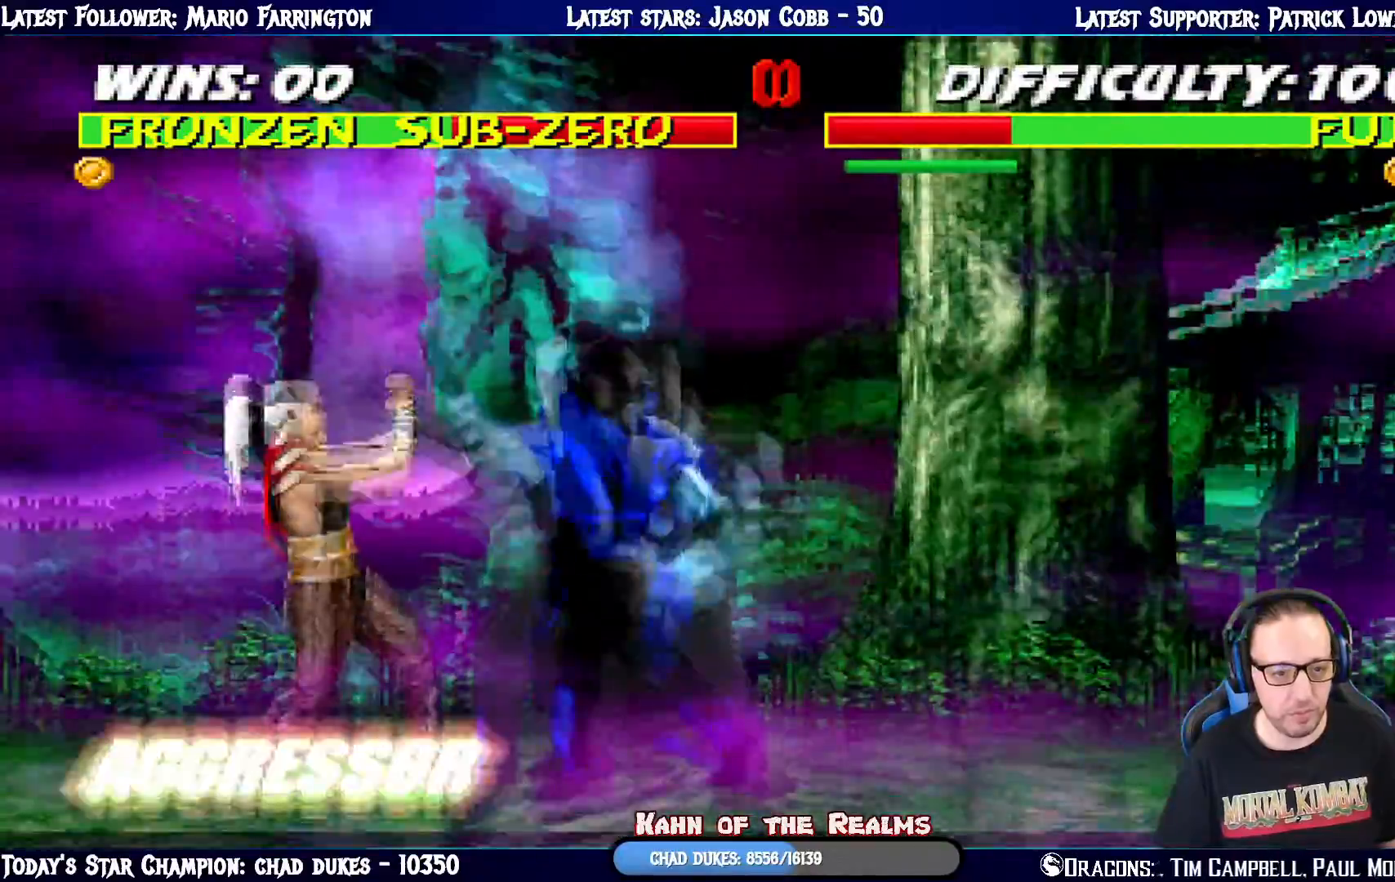
{"buttons": ["CROSS", "DPAD_LEFT"], "left_stick": "center", "right_stick": "center", "events": [[50, "SQUARE", "down"], [117, "DPAD_RIGHT", "down"], [167, "SQUARE", "up"], [184, "DPAD_DOWN", "up"], [201, "DPAD_RIGHT", "up"], [217, "SQUARE", "down"], [317, "L1", "up"], [351, "SQUARE", "up"], [417, "DPAD_DOWN", "down"], [434, "DPAD_LEFT", "down"], [467, "CROSS", "down"], [484, "DPAD_DOWN", "up"]]}
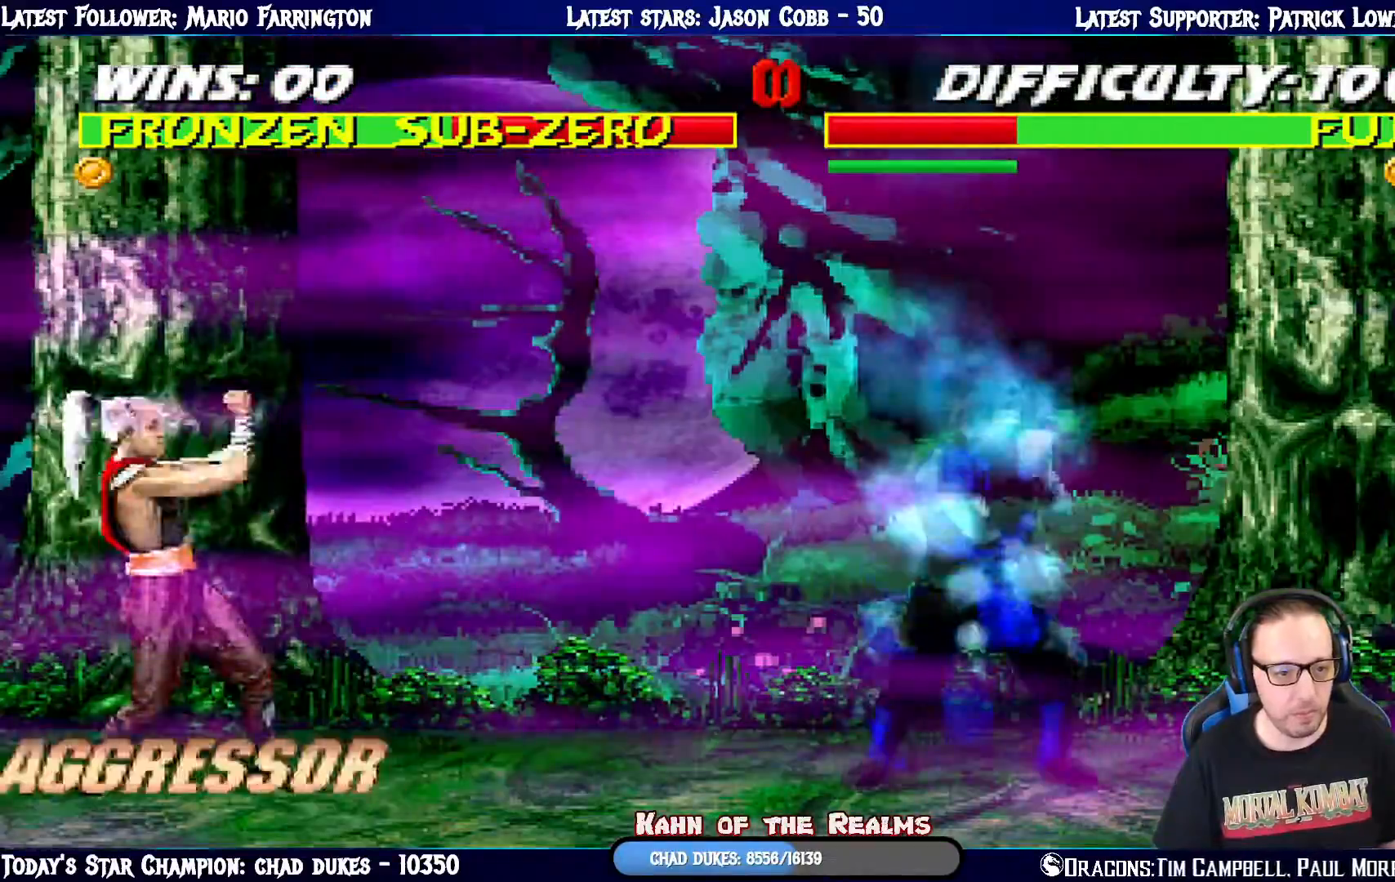
{"buttons": ["R1"], "left_stick": "center", "right_stick": "center", "events": [[50, "DPAD_LEFT", "up"], [83, "CROSS", "up"], [117, "CROSS", "down"], [167, "DPAD_DOWN", "down"], [167, "DPAD_LEFT", "down"], [217, "DPAD_DOWN", "up"], [233, "CROSS", "up"], [233, "R1", "down"], [317, "DPAD_LEFT", "up"]]}
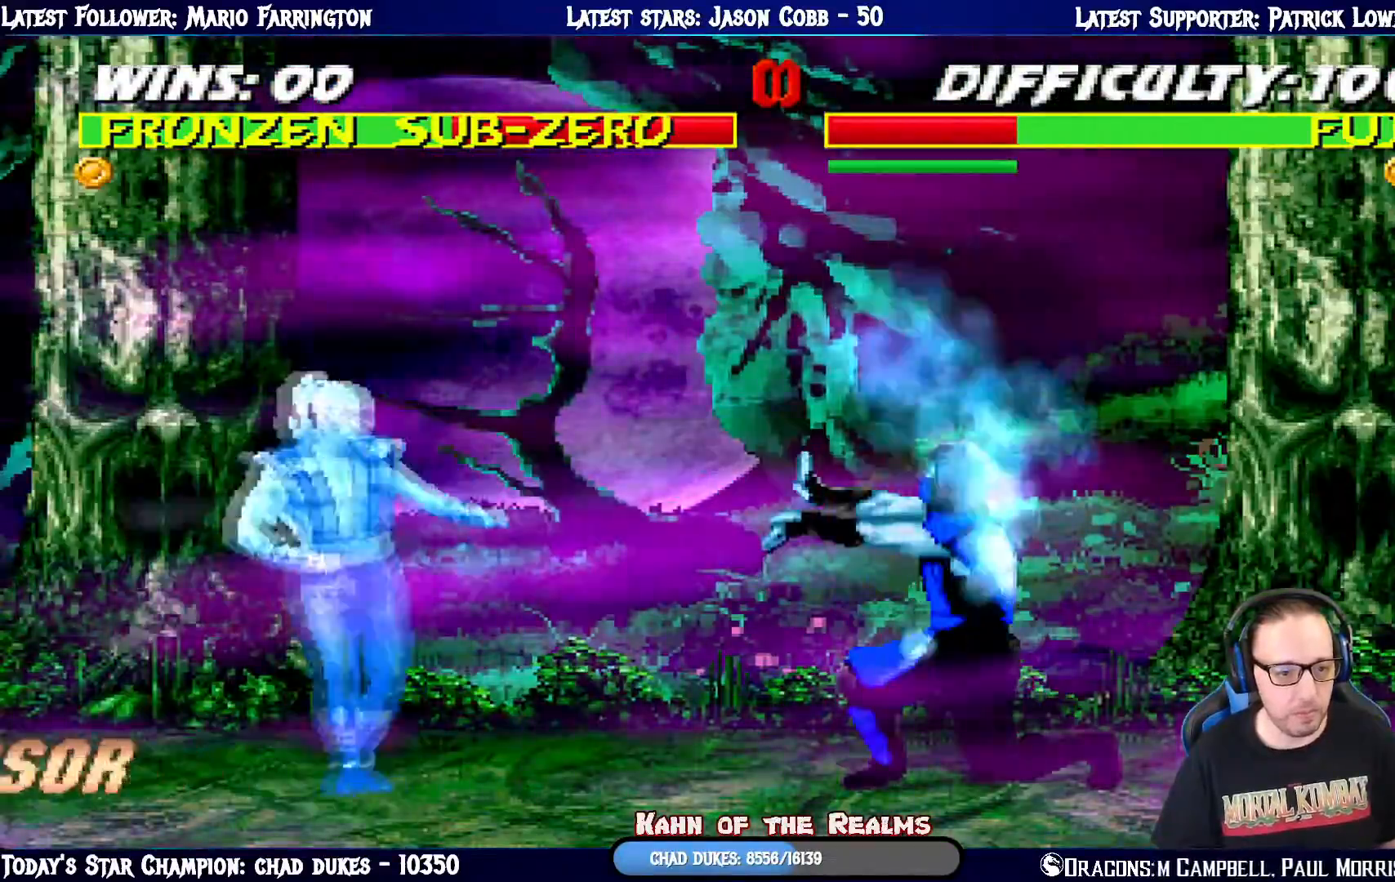
{"buttons": ["L1", "DPAD_LEFT"], "left_stick": "center", "right_stick": "center", "events": [[50, "R1", "up"], [367, "DPAD_LEFT", "down"], [384, "L1", "down"]]}
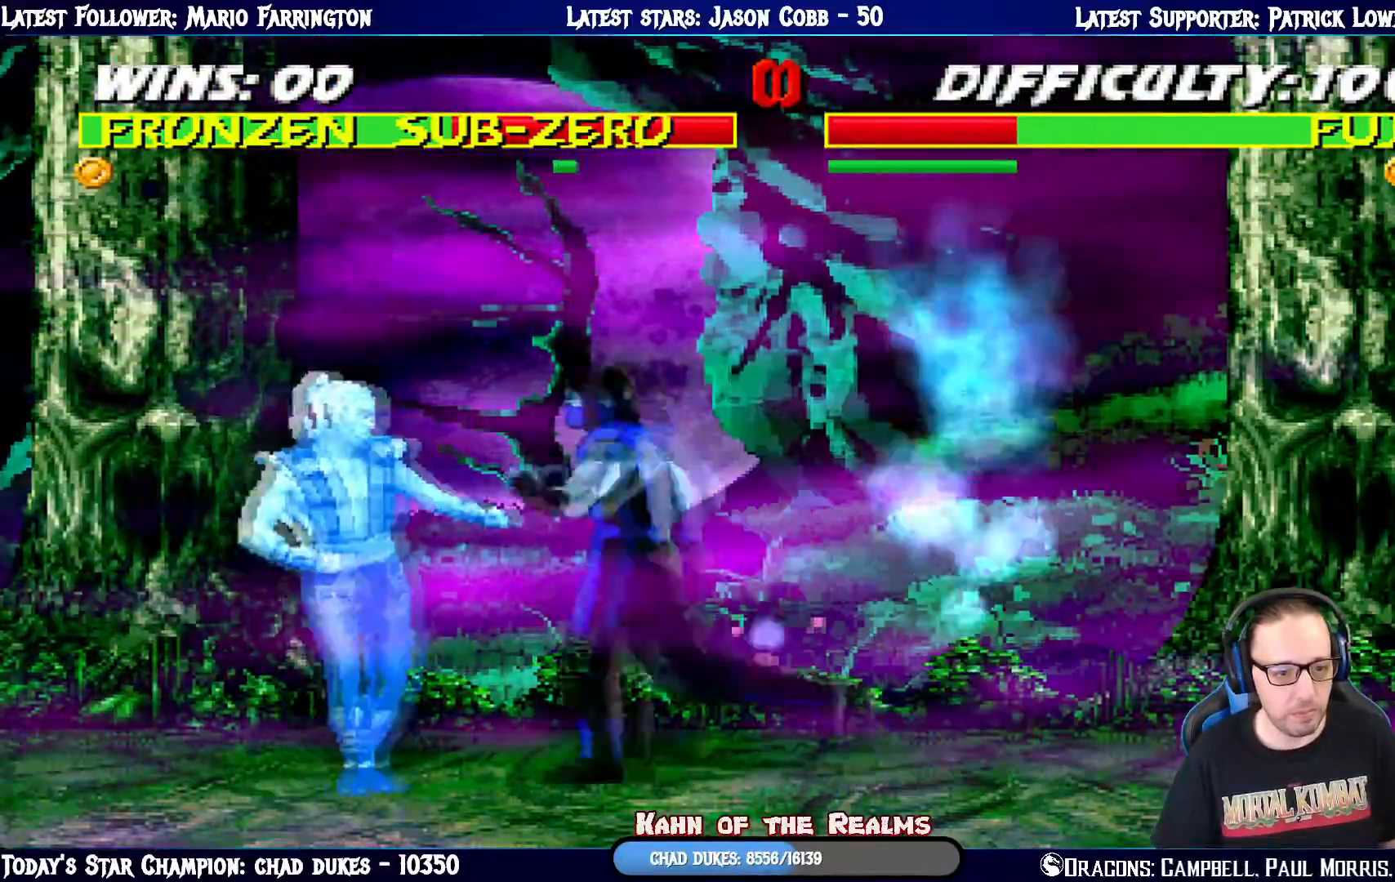
{"buttons": ["SQUARE", "L1", "DPAD_DOWN"], "left_stick": "center", "right_stick": "center", "events": [[217, "SQUARE", "down"], [283, "DPAD_DOWN", "down"], [317, "SQUARE", "up"], [333, "DPAD_LEFT", "up"], [384, "DPAD_LEFT", "down"], [400, "SQUARE", "down"], [450, "DPAD_LEFT", "up"]]}
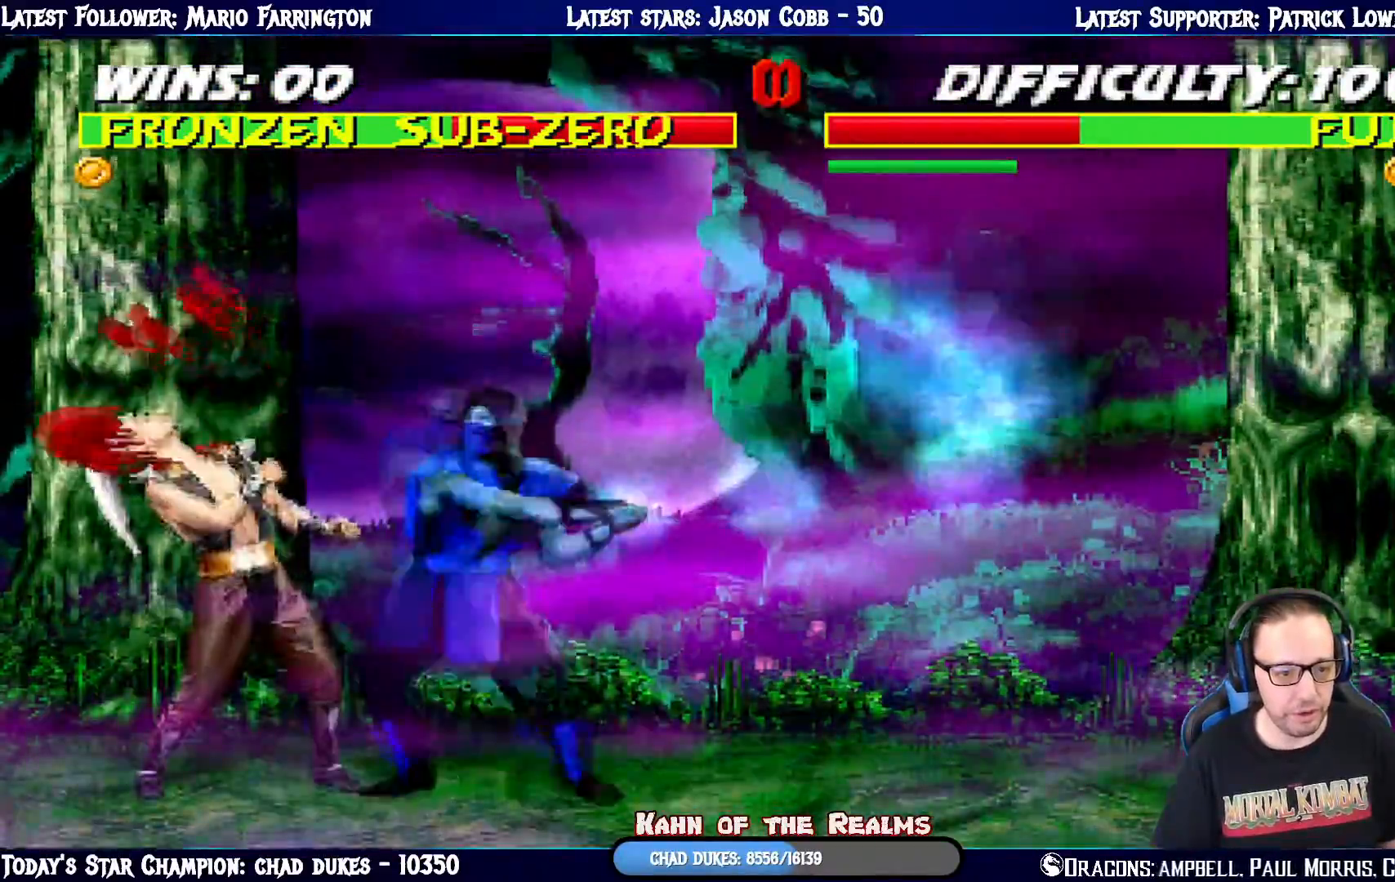
{"buttons": ["SQUARE", "L1", "DPAD_DOWN"], "left_stick": "center", "right_stick": "center", "events": [[34, "CROSS", "down"], [34, "SQUARE", "up"], [150, "CROSS", "up"], [201, "SQUARE", "down"], [284, "SQUARE", "up"], [417, "SQUARE", "down"]]}
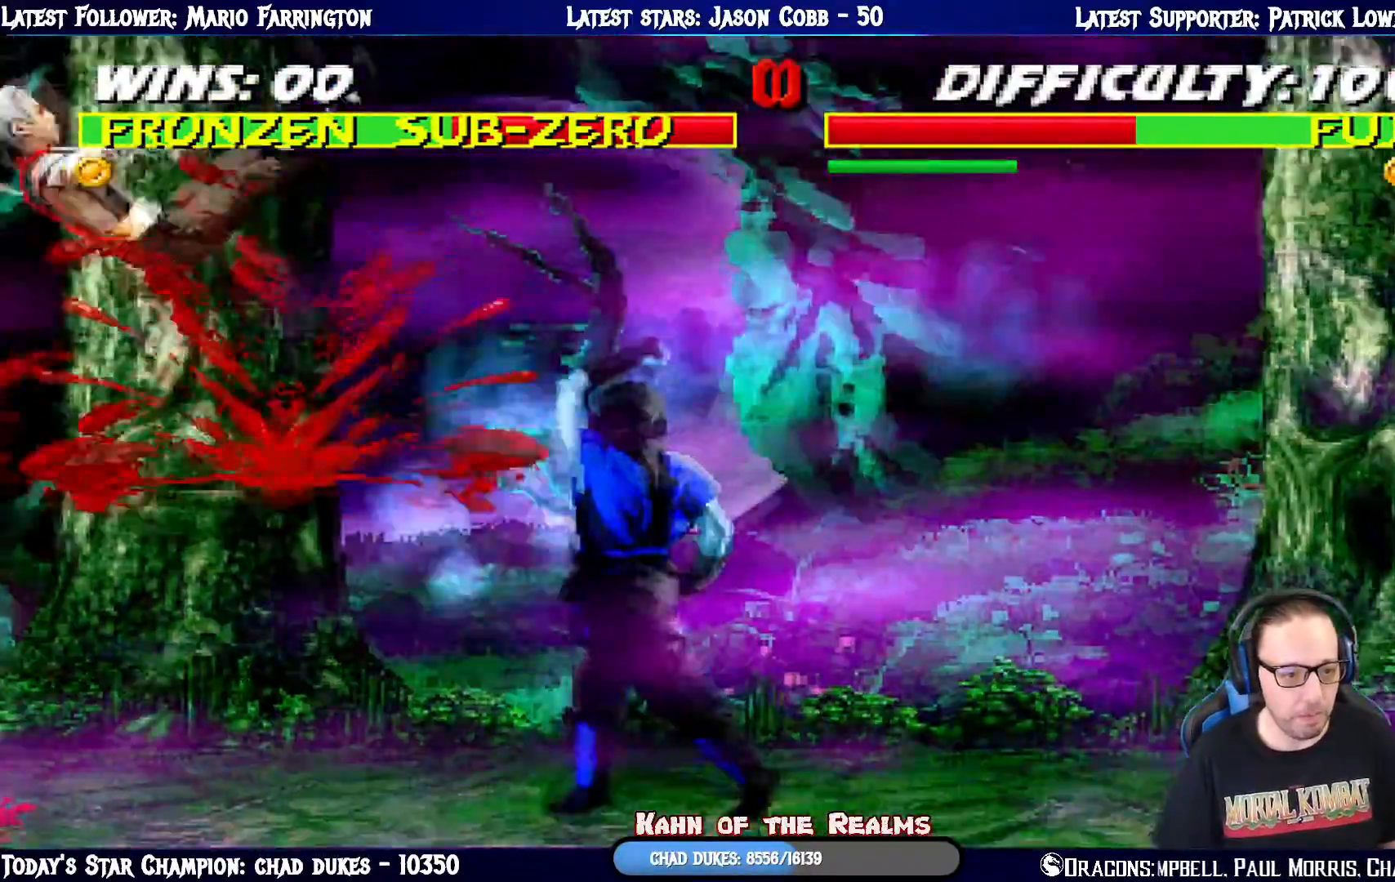
{"buttons": [], "left_stick": "center", "right_stick": "center", "events": [[33, "SQUARE", "up"], [67, "SQUARE", "down"], [167, "DPAD_DOWN", "up"], [200, "SQUARE", "up"], [217, "L1", "up"]]}
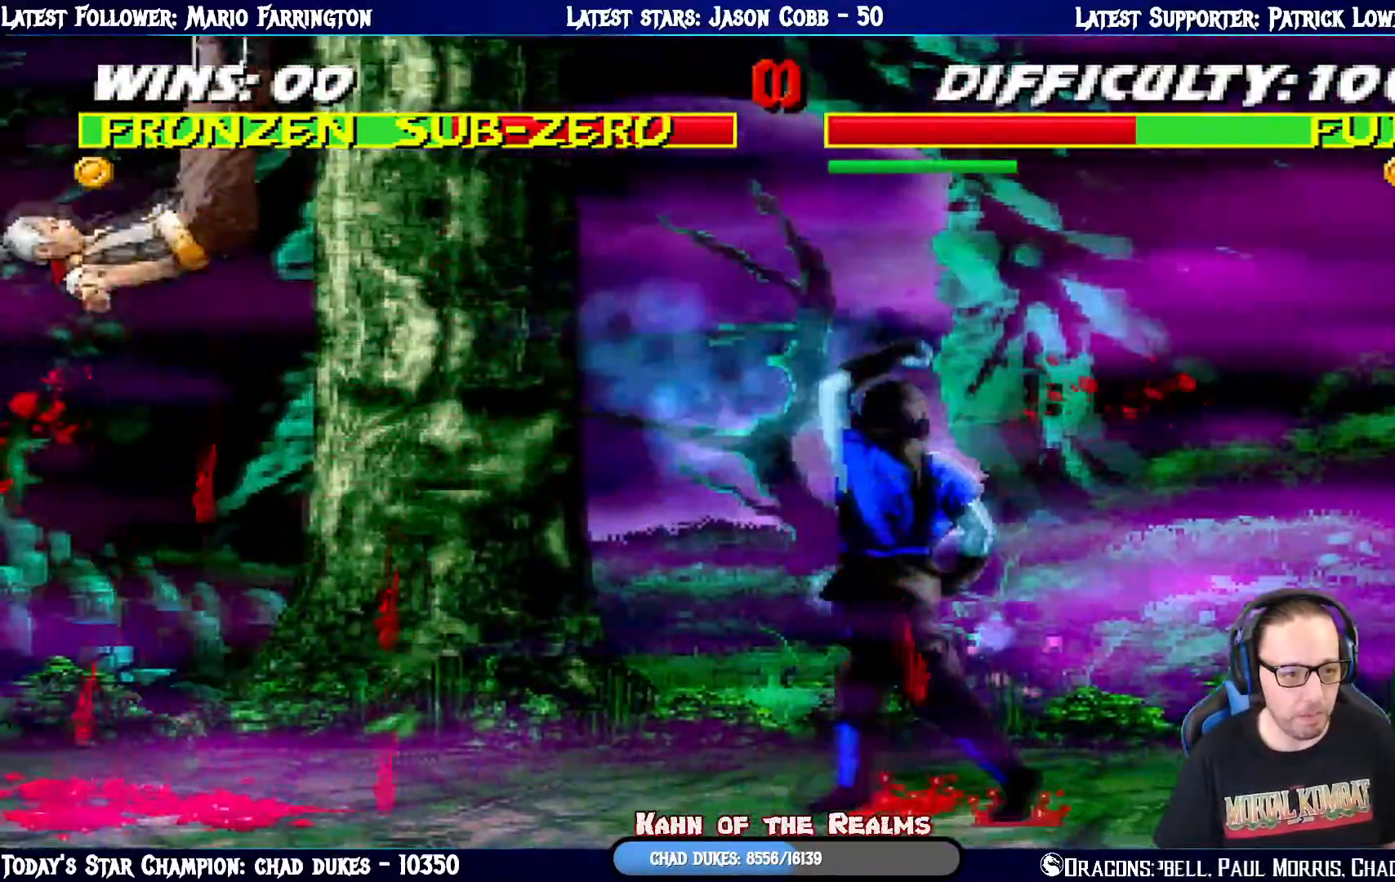
{"buttons": ["L1", "DPAD_UP", "DPAD_LEFT"], "left_stick": "center", "right_stick": "center", "events": [[367, "DPAD_LEFT", "down"], [367, "L1", "down"], [384, "DPAD_UP", "down"]]}